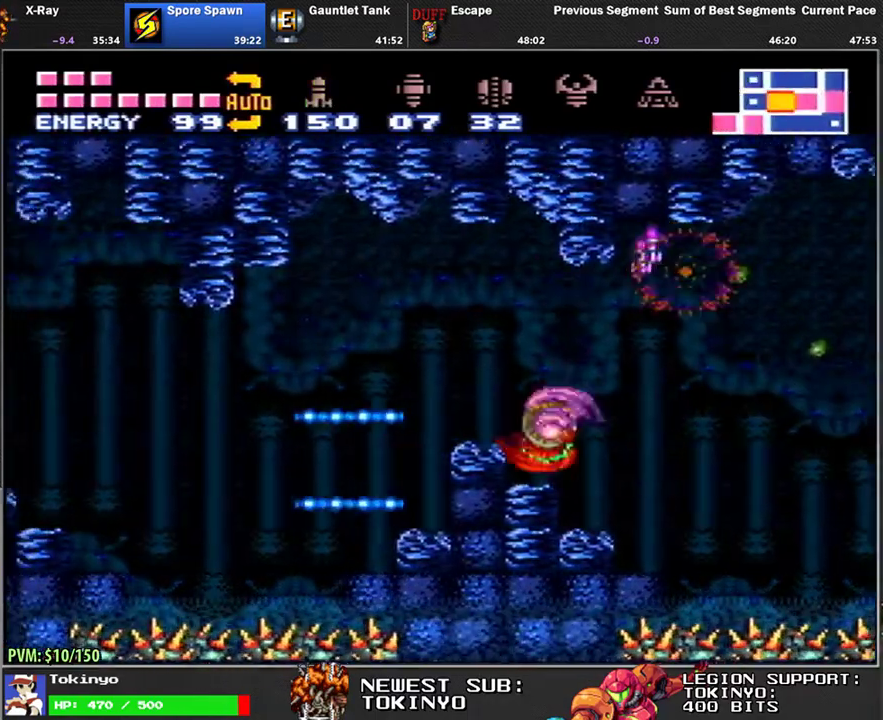
Gameplay with a controller (Nintendo layout); each line is a JSON object with the inputs held at the frame after it. "events" lists button and stick changes between this image and that frame as [ms after this image, input, new state], when the widget could be followed in between. Not read: B L1 L3 R3.
{"buttons": ["Y"], "events": [[117, "Y", "down"], [217, "Y", "up"], [250, "DPAD_LEFT", "up"], [300, "DPAD_LEFT", "down"], [383, "DPAD_LEFT", "up"], [467, "Y", "down"]]}
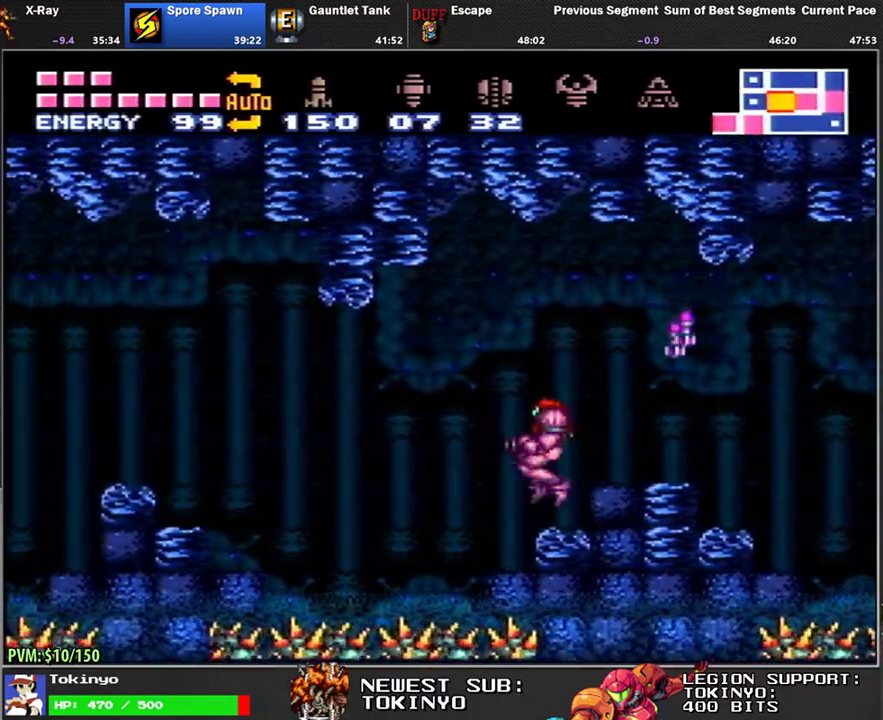
{"buttons": ["DPAD_DOWN"], "events": [[17, "DPAD_RIGHT", "down"], [50, "Y", "up"], [133, "DPAD_RIGHT", "up"], [433, "DPAD_DOWN", "down"]]}
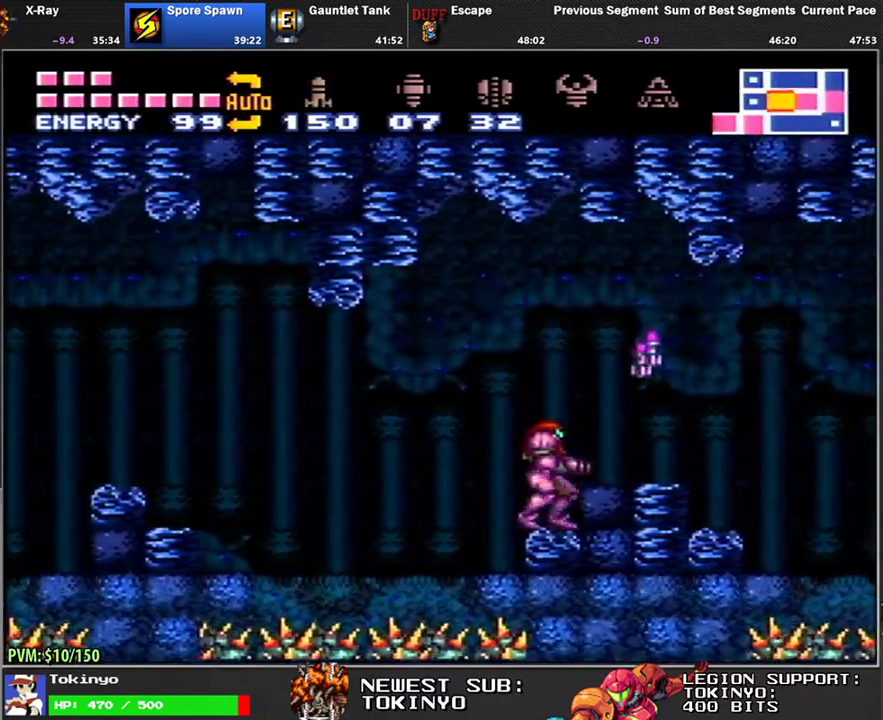
{"buttons": ["DPAD_LEFT"], "events": [[17, "DPAD_DOWN", "up"], [67, "DPAD_LEFT", "down"]]}
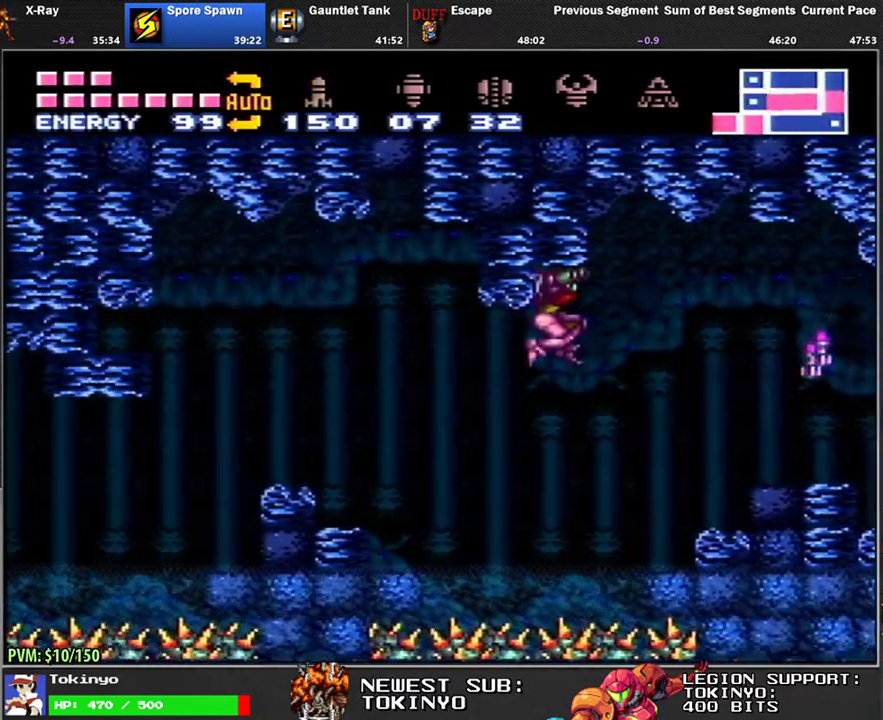
{"buttons": ["DPAD_LEFT"], "events": []}
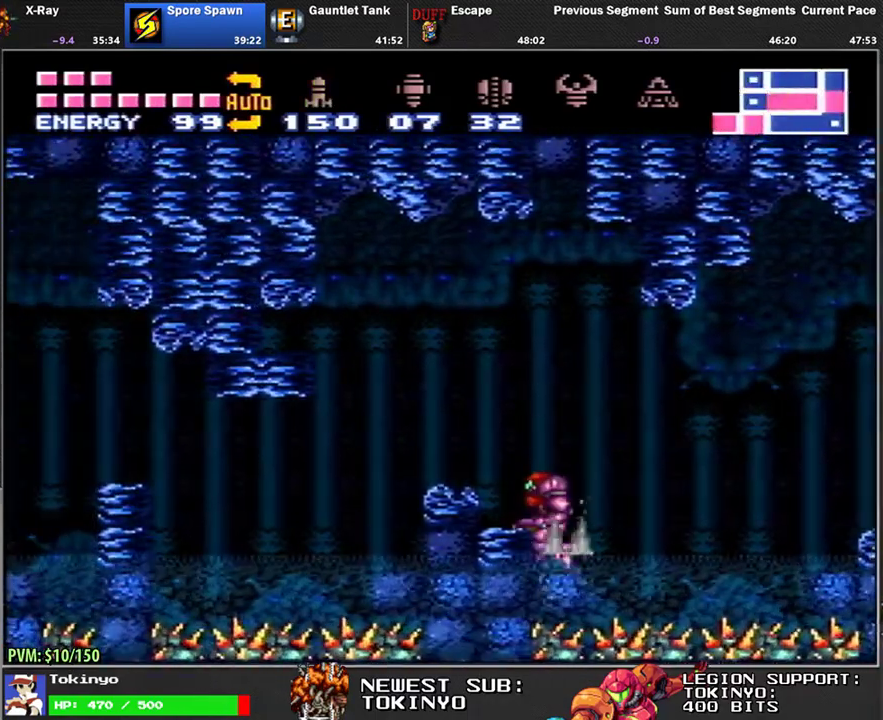
{"buttons": ["Y"], "events": [[150, "Y", "down"], [217, "Y", "up"], [283, "Y", "down"], [367, "Y", "up"], [450, "Y", "down"], [483, "DPAD_LEFT", "up"]]}
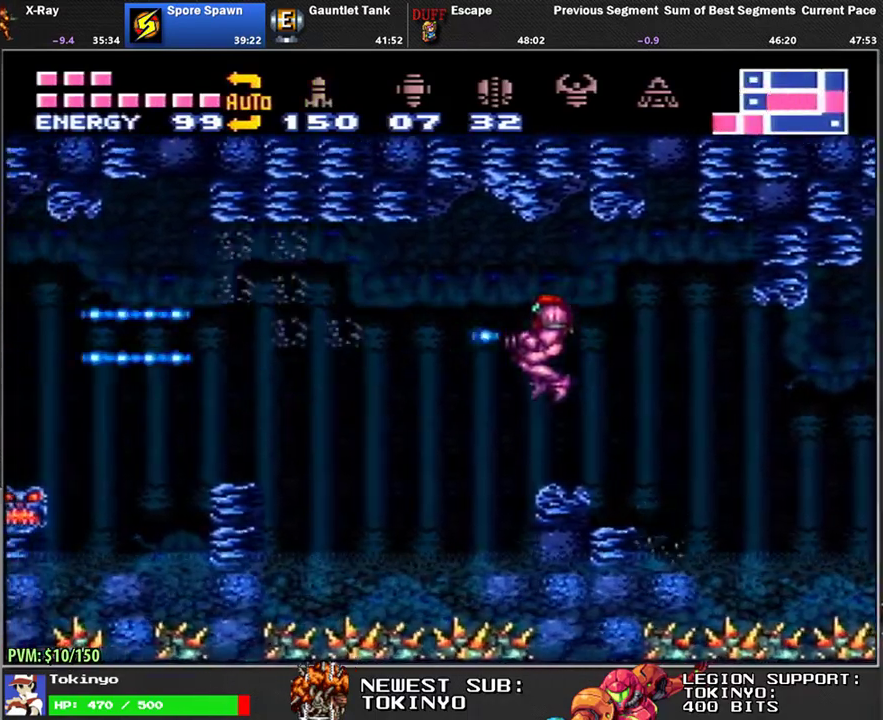
{"buttons": ["DPAD_LEFT"], "events": [[33, "Y", "up"], [50, "DPAD_RIGHT", "down"], [183, "DPAD_RIGHT", "up"], [267, "DPAD_DOWN", "down"], [317, "DPAD_DOWN", "up"], [383, "DPAD_LEFT", "down"]]}
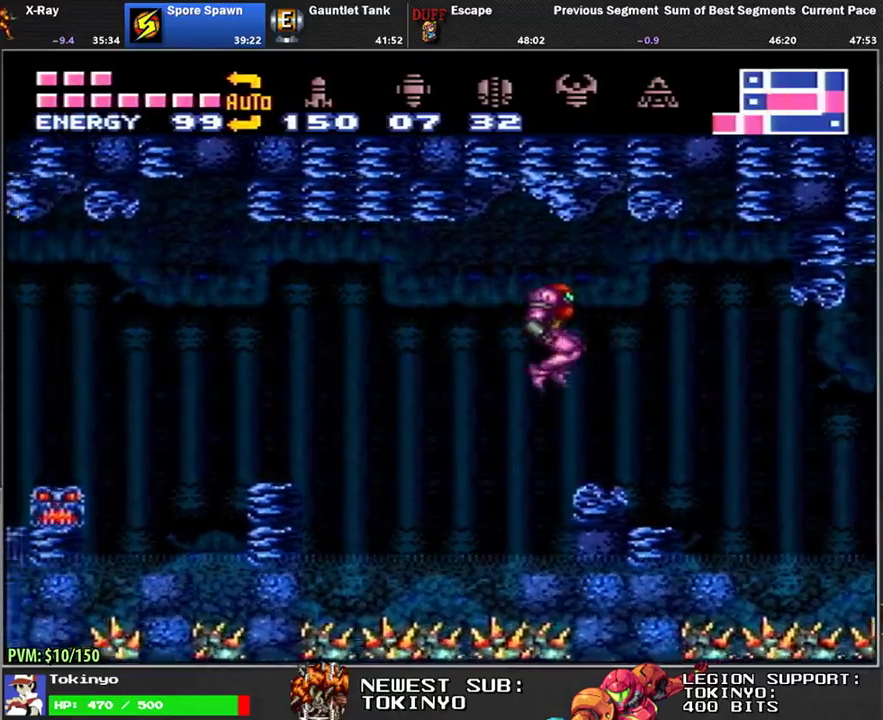
{"buttons": ["DPAD_LEFT"], "events": []}
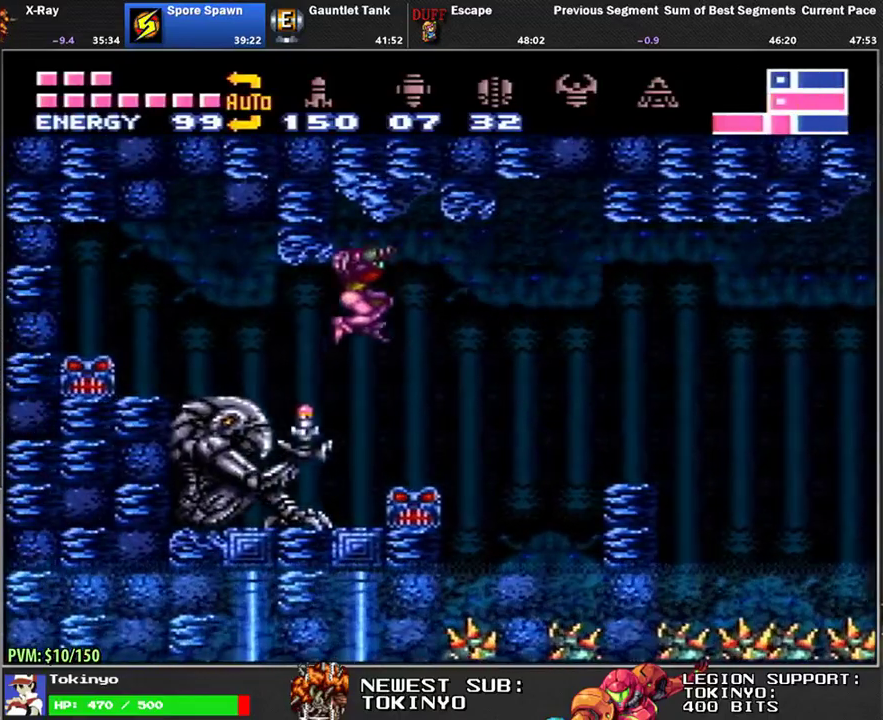
{"buttons": [], "events": [[33, "DPAD_LEFT", "up"], [450, "DPAD_RIGHT", "down"], [500, "DPAD_RIGHT", "up"]]}
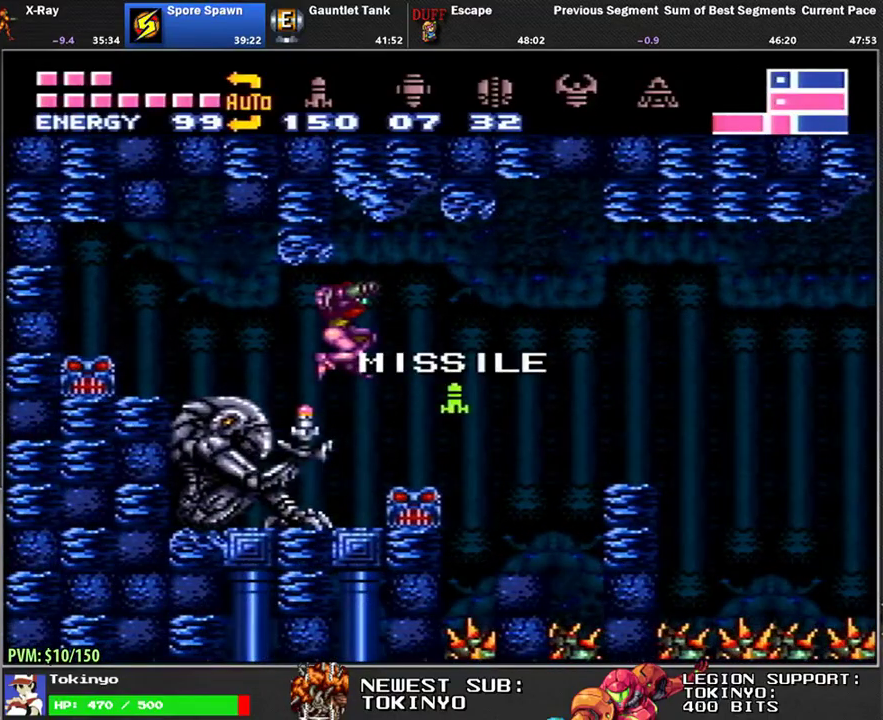
{"buttons": ["DPAD_RIGHT"], "events": [[17, "DPAD_RIGHT", "down"]]}
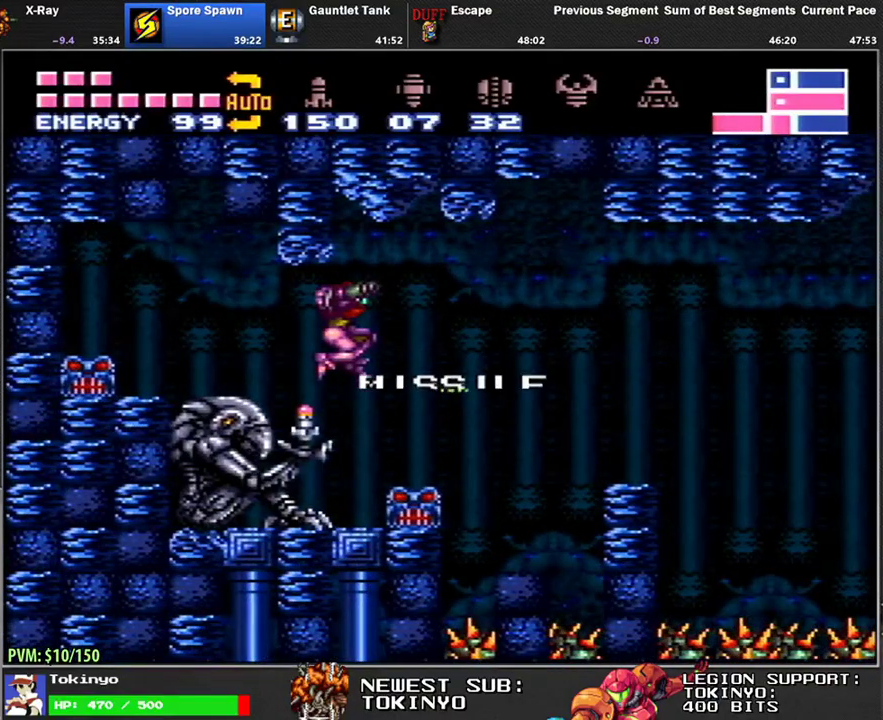
{"buttons": ["DPAD_RIGHT"], "events": []}
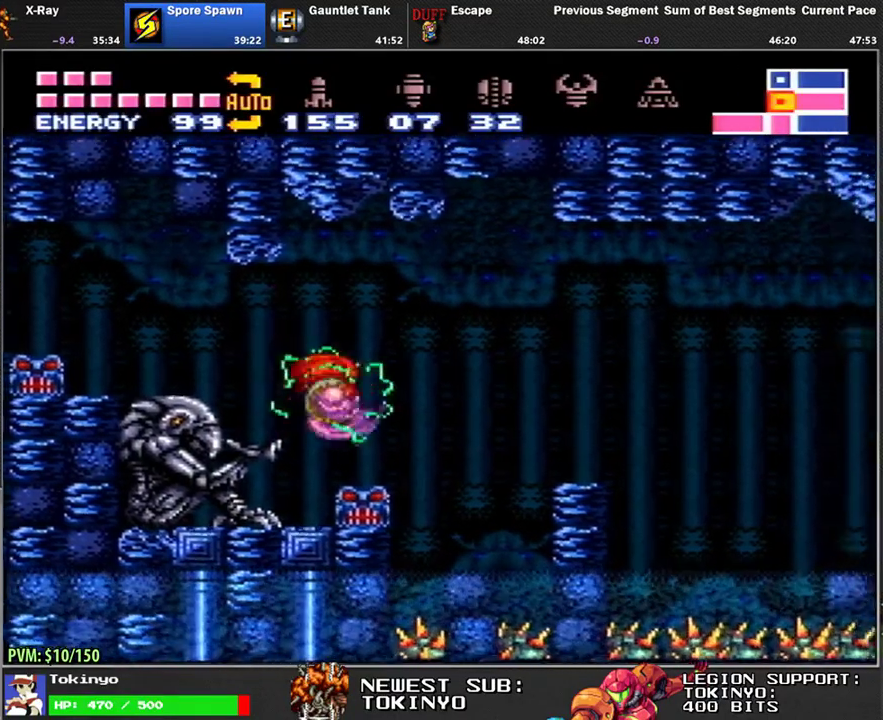
{"buttons": ["DPAD_RIGHT"], "events": [[50, "DPAD_RIGHT", "up"], [133, "DPAD_LEFT", "down"], [217, "DPAD_LEFT", "up"], [283, "DPAD_DOWN", "down"], [350, "DPAD_DOWN", "up"], [417, "DPAD_RIGHT", "down"]]}
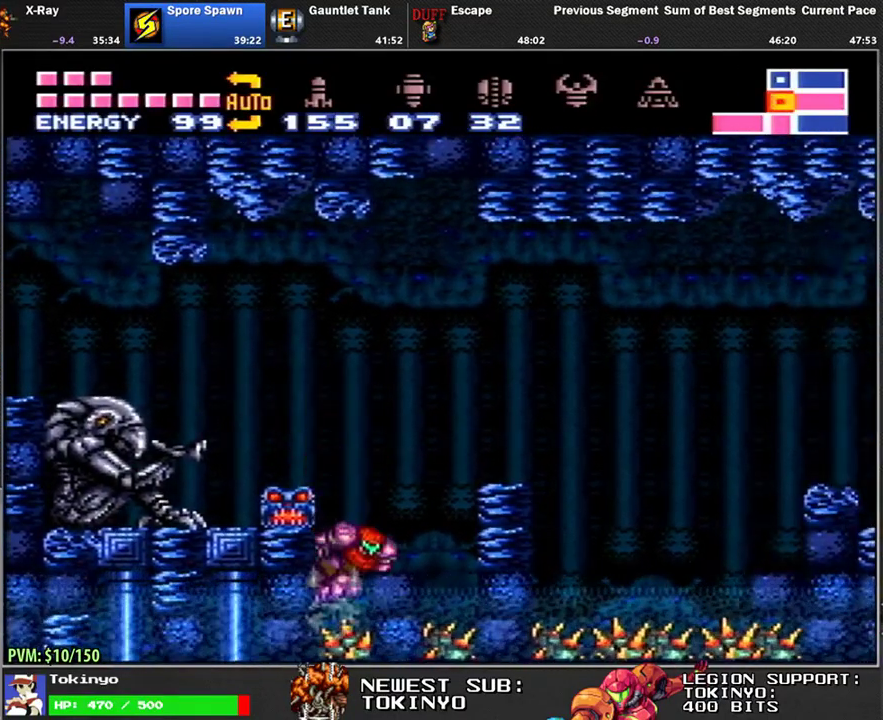
{"buttons": ["DPAD_RIGHT"], "events": []}
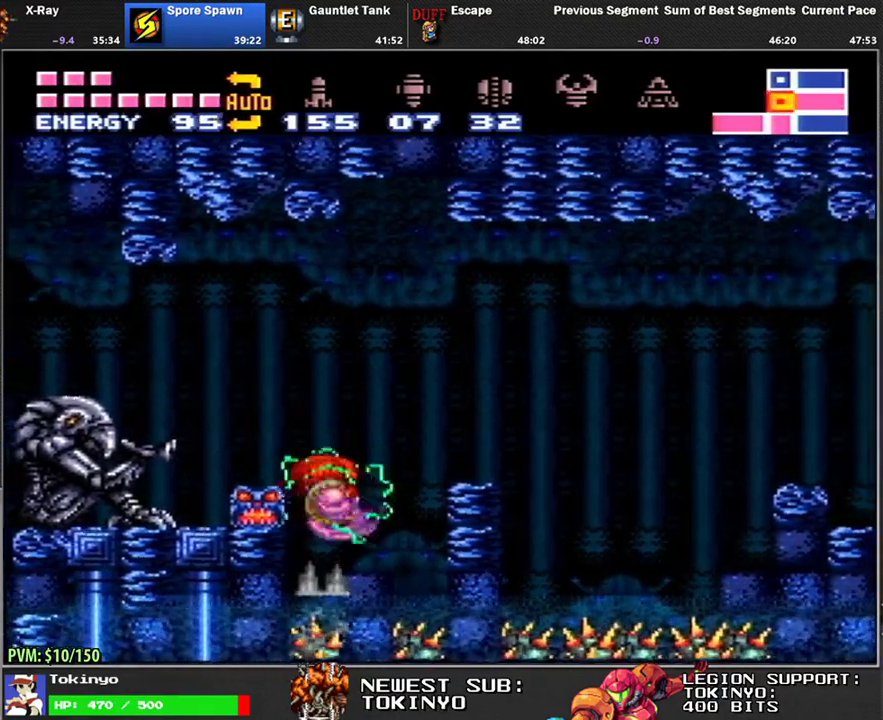
{"buttons": ["DPAD_LEFT"], "events": [[383, "DPAD_RIGHT", "up"], [500, "DPAD_LEFT", "down"]]}
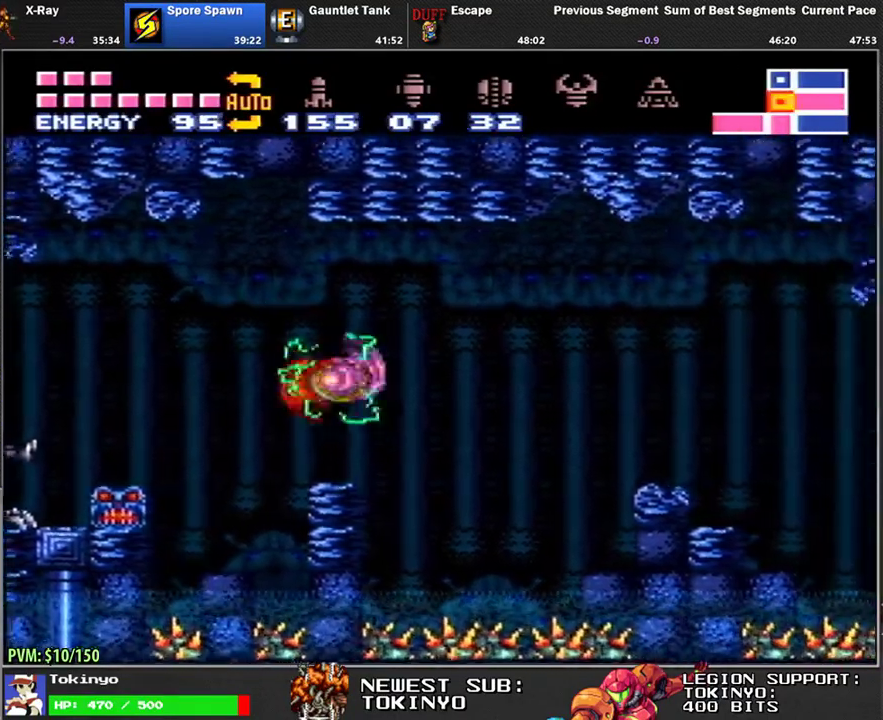
{"buttons": ["DPAD_RIGHT"], "events": [[100, "DPAD_LEFT", "up"], [167, "DPAD_DOWN", "down"], [250, "DPAD_DOWN", "up"], [317, "DPAD_RIGHT", "down"]]}
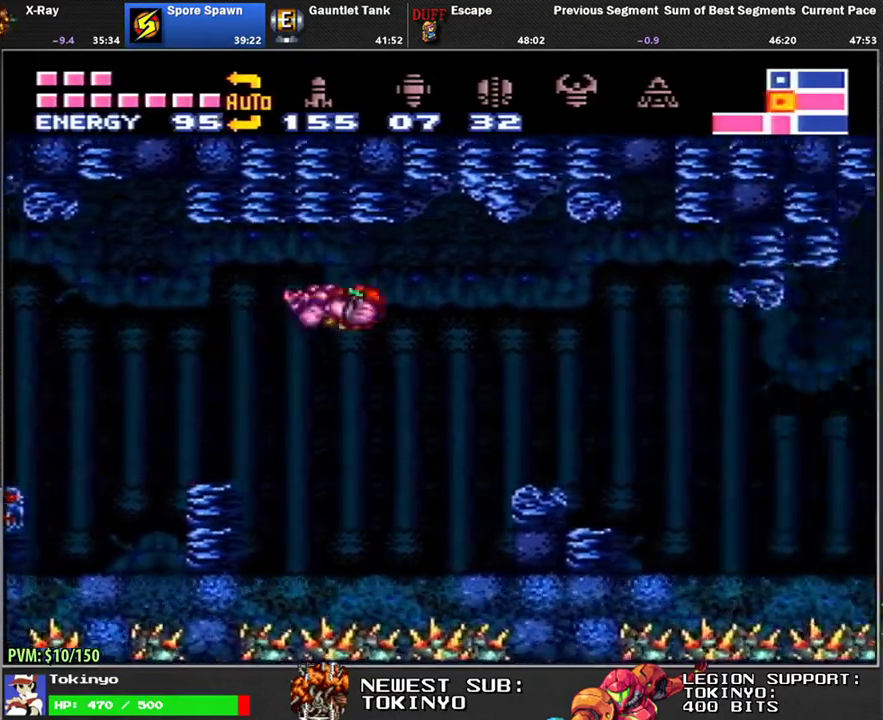
{"buttons": ["DPAD_UP", "DPAD_RIGHT"], "events": [[100, "DPAD_UP", "down"]]}
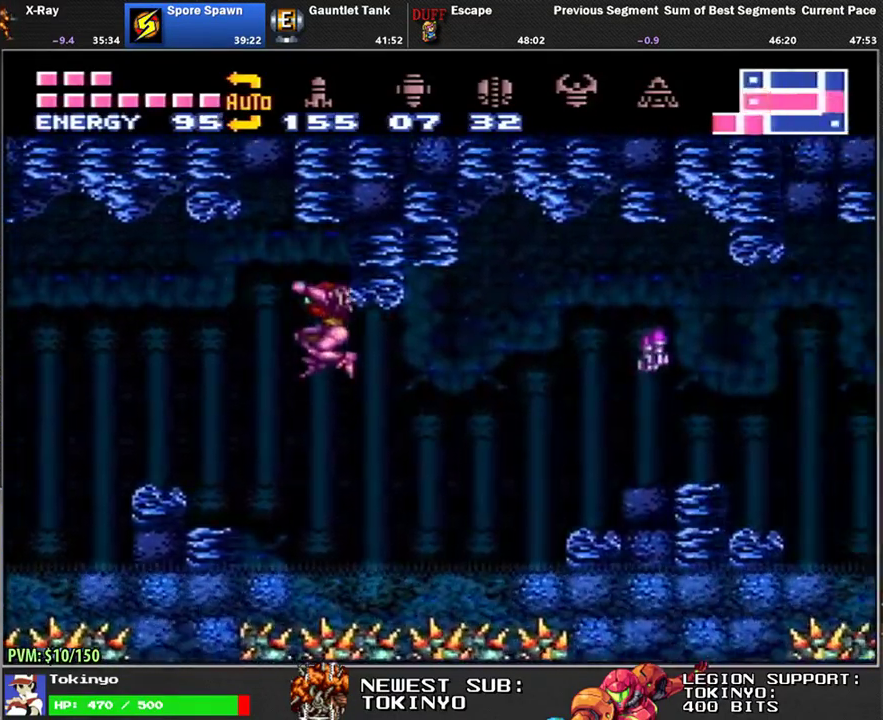
{"buttons": ["DPAD_RIGHT"], "events": [[283, "DPAD_UP", "up"]]}
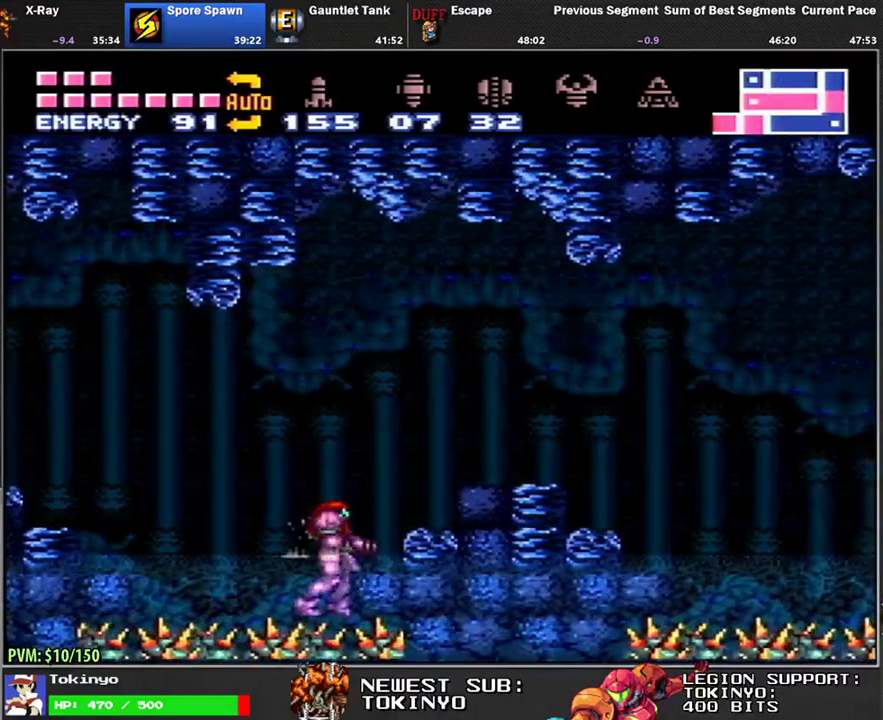
{"buttons": ["DPAD_RIGHT"], "events": []}
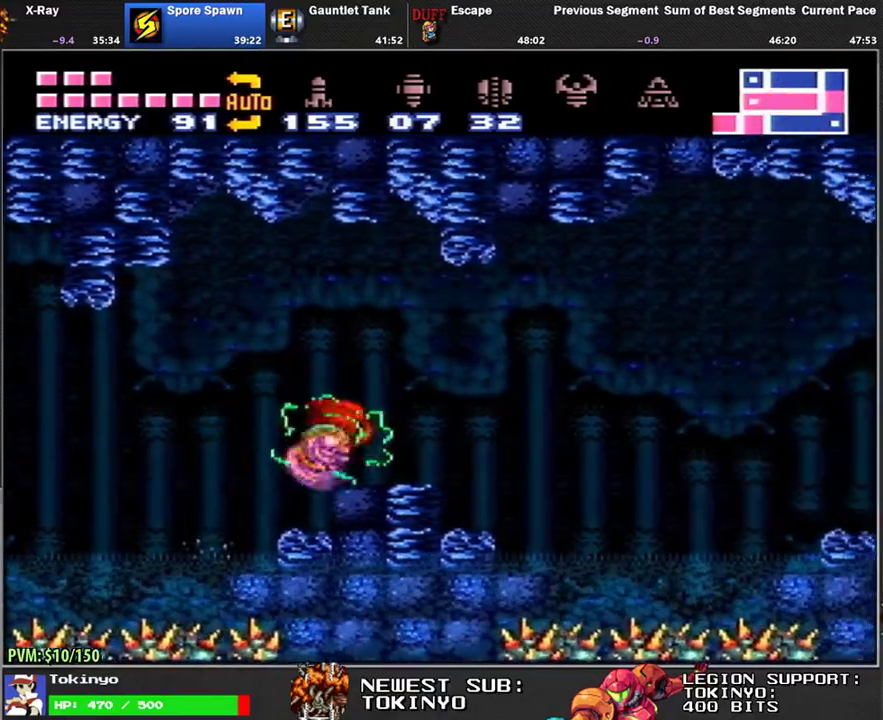
{"buttons": ["DPAD_RIGHT"], "events": [[150, "Y", "down"], [233, "Y", "up"]]}
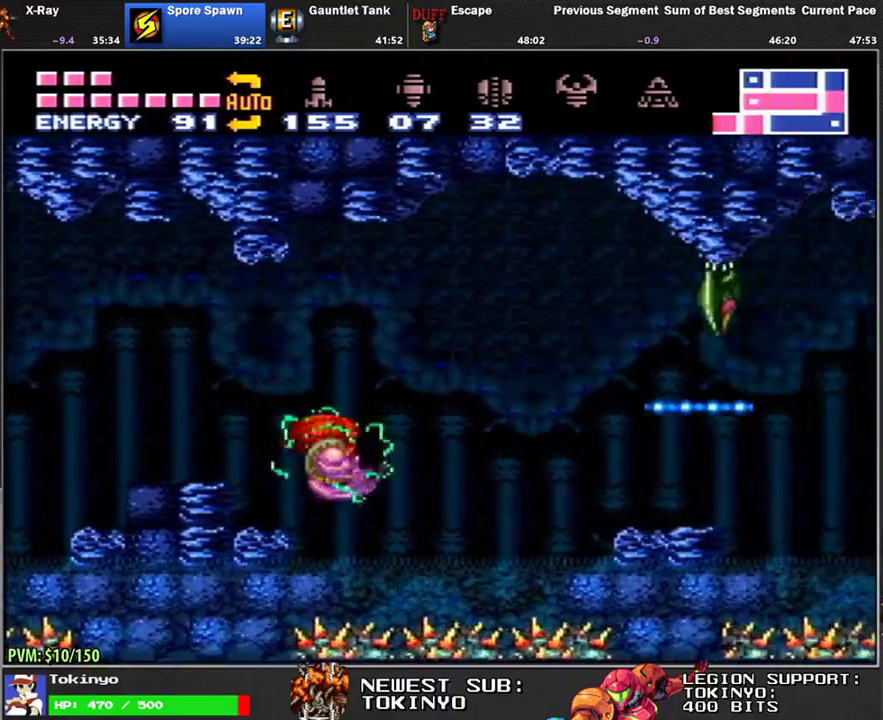
{"buttons": ["DPAD_RIGHT"], "events": []}
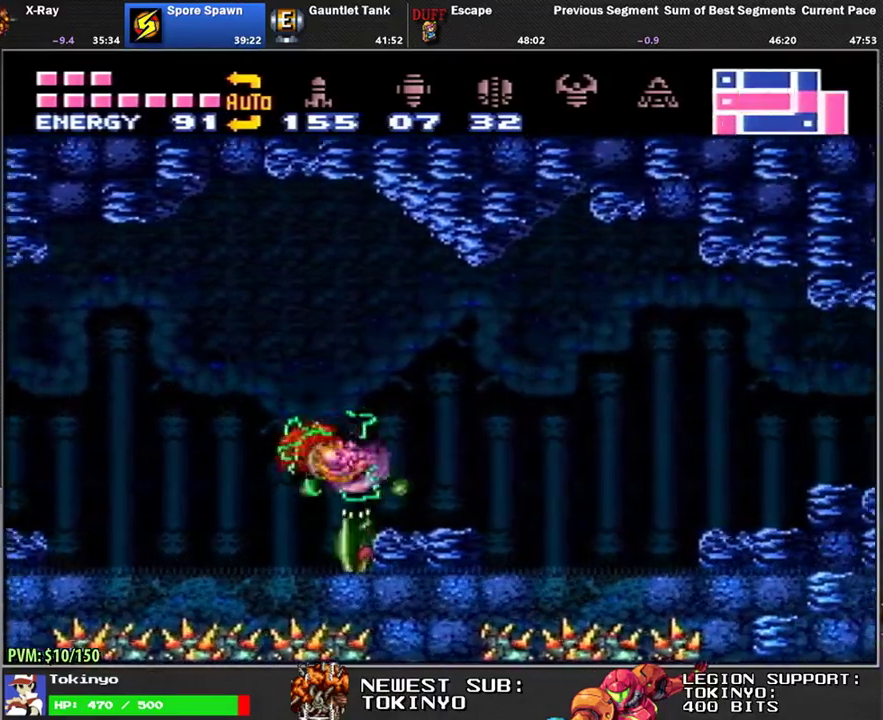
{"buttons": ["DPAD_RIGHT"], "events": []}
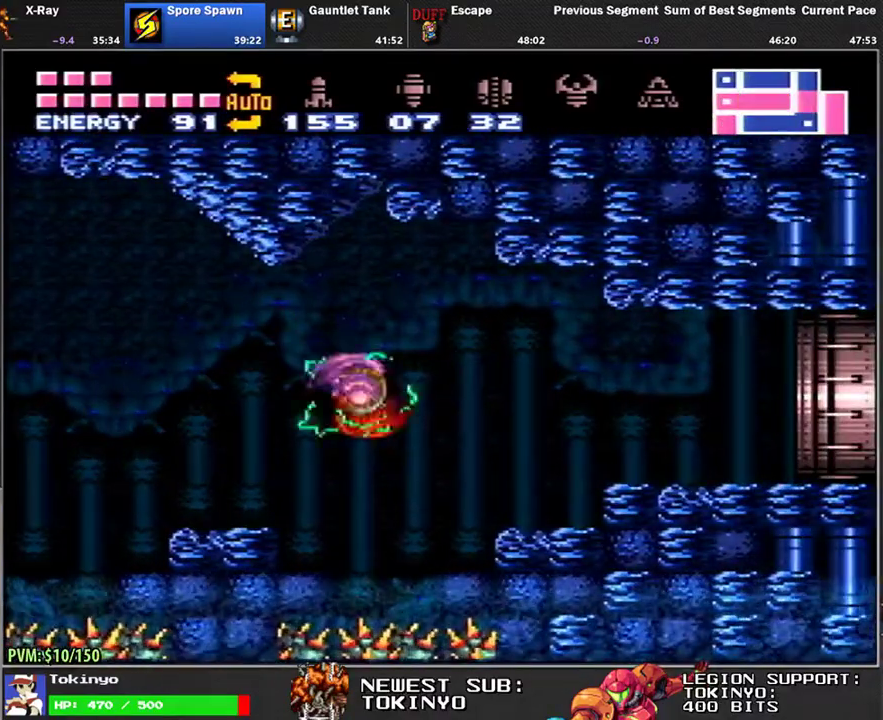
{"buttons": ["DPAD_RIGHT"], "events": []}
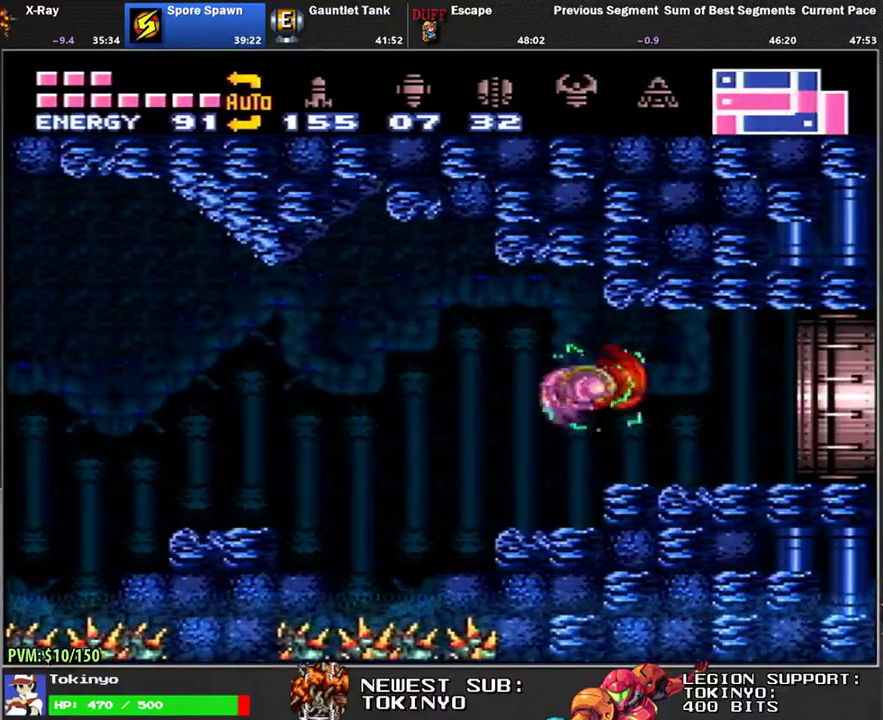
{"buttons": [], "events": [[500, "DPAD_RIGHT", "up"]]}
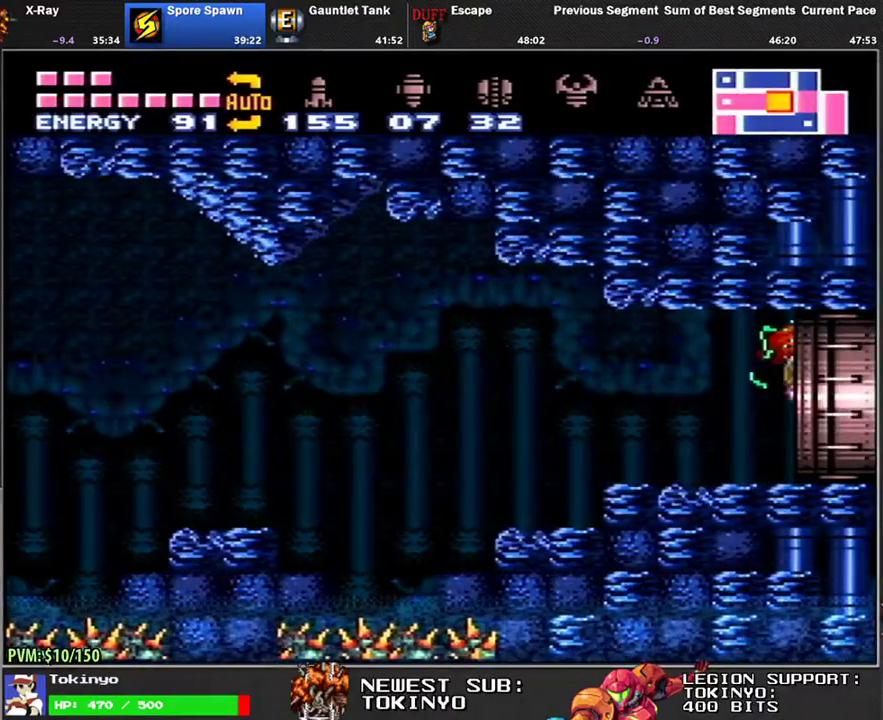
{"buttons": [], "events": []}
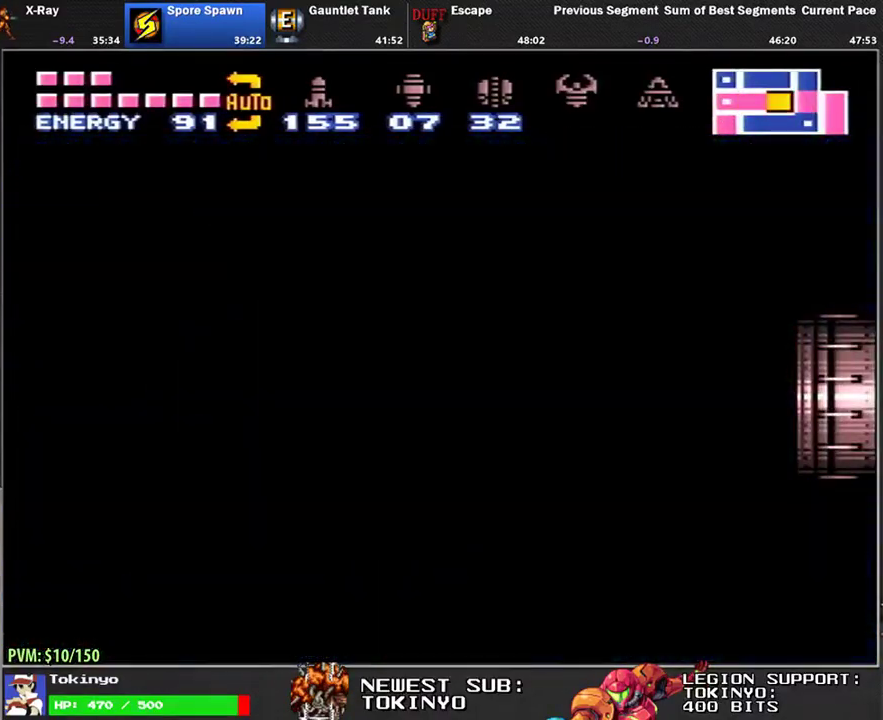
{"buttons": [], "events": []}
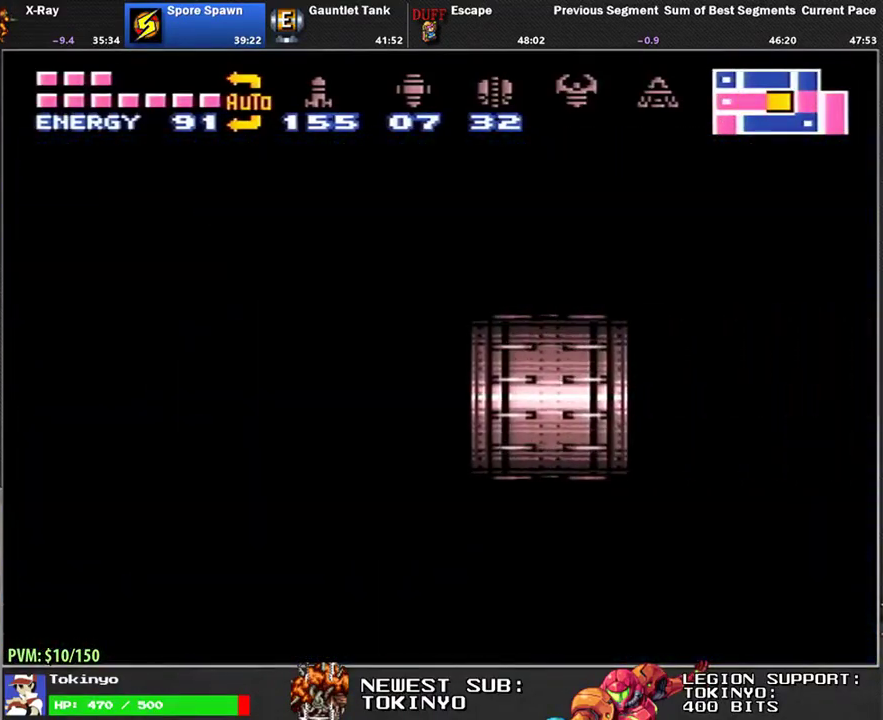
{"buttons": ["DPAD_RIGHT"], "events": [[417, "DPAD_RIGHT", "down"]]}
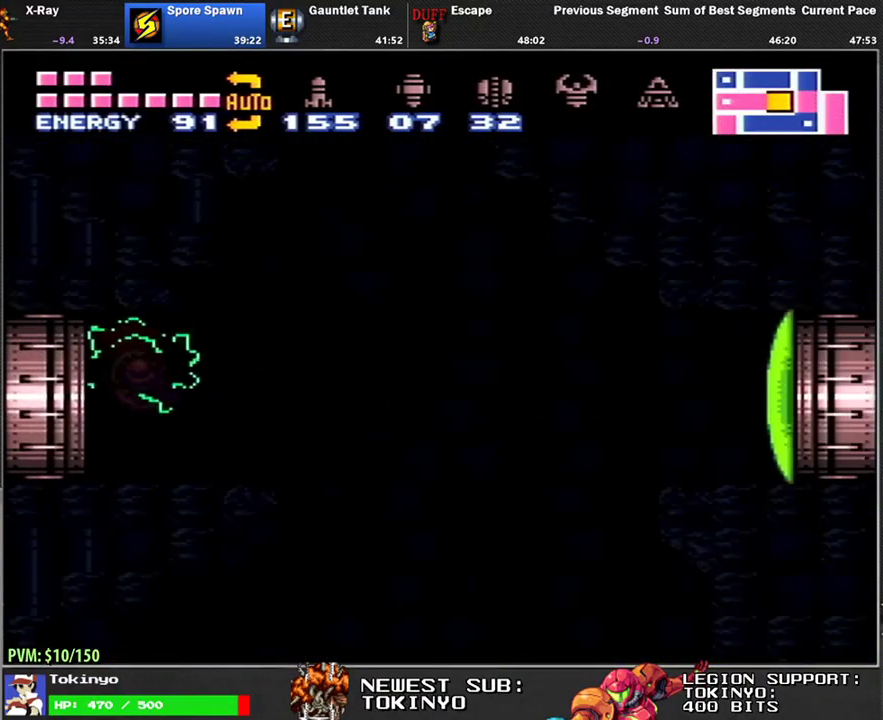
{"buttons": [], "events": [[467, "DPAD_RIGHT", "up"]]}
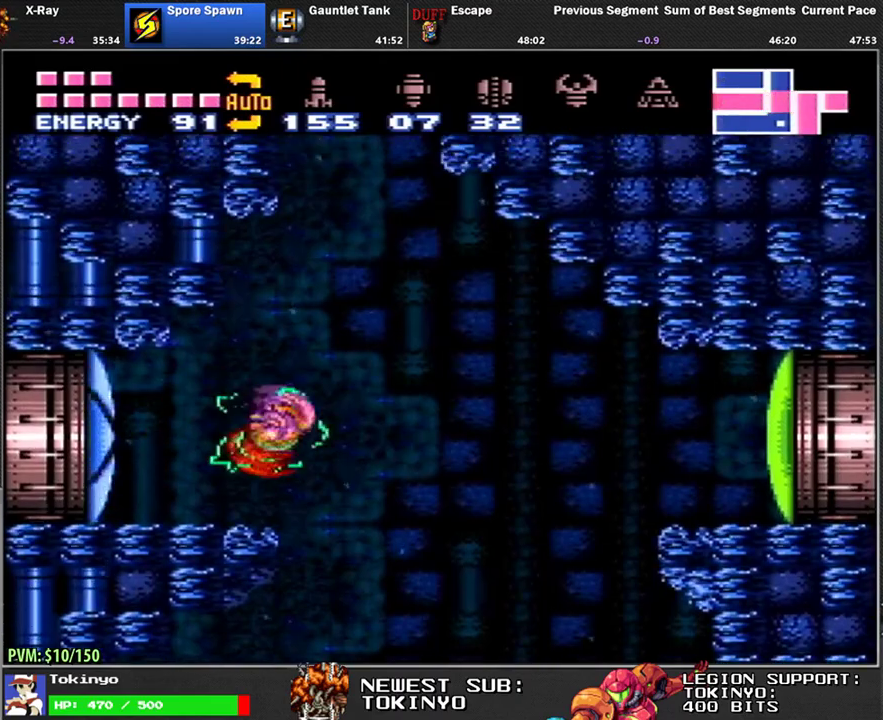
{"buttons": ["DPAD_RIGHT"], "events": [[67, "DPAD_LEFT", "down"], [200, "DPAD_LEFT", "up"], [250, "DPAD_RIGHT", "down"]]}
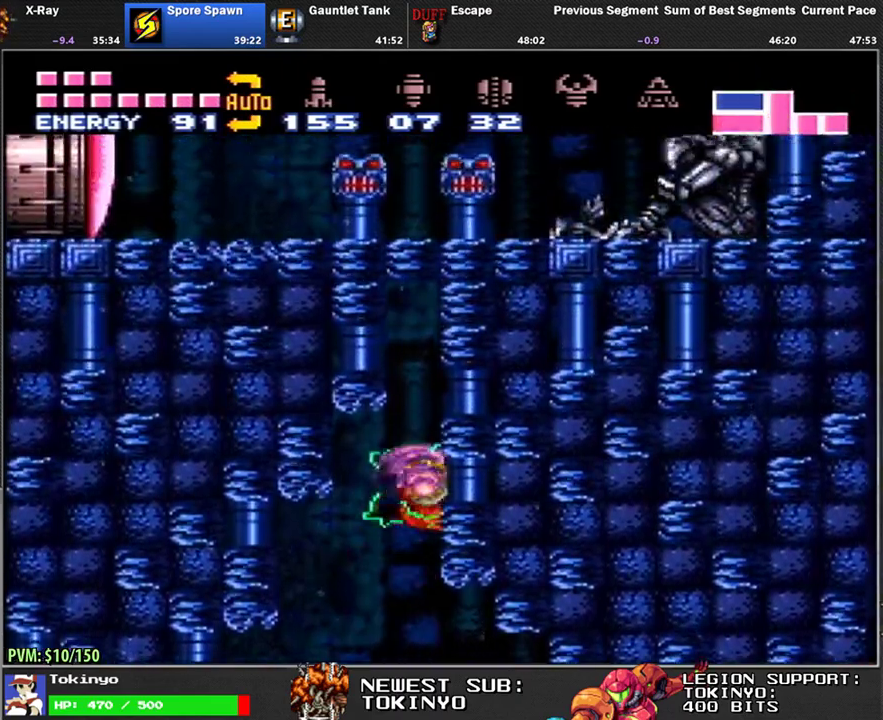
{"buttons": [], "events": [[50, "DPAD_RIGHT", "up"]]}
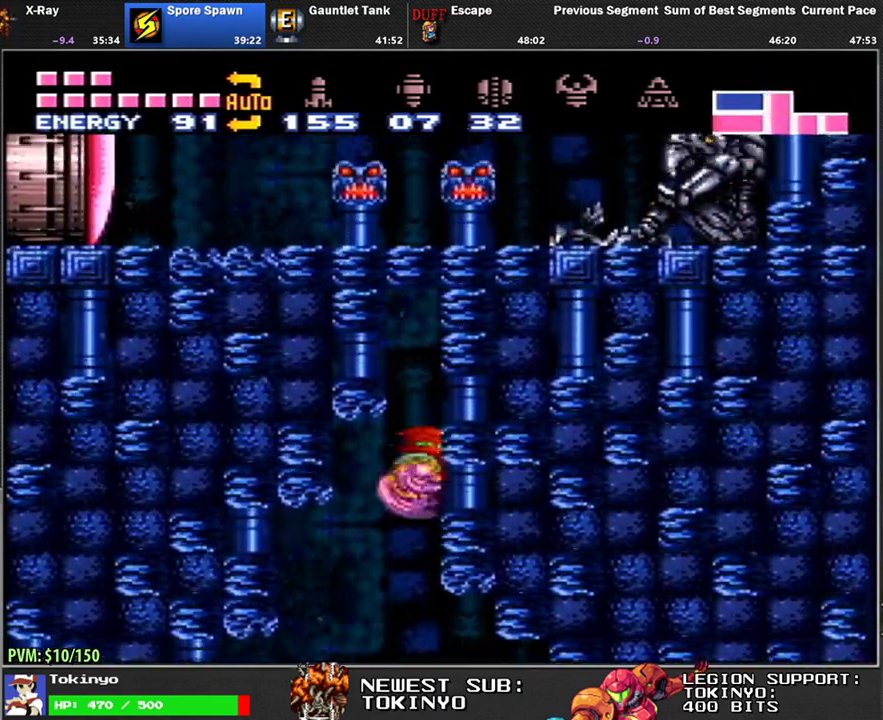
{"buttons": ["DPAD_LEFT"], "events": [[217, "X", "down"], [333, "DPAD_LEFT", "down"], [417, "X", "up"]]}
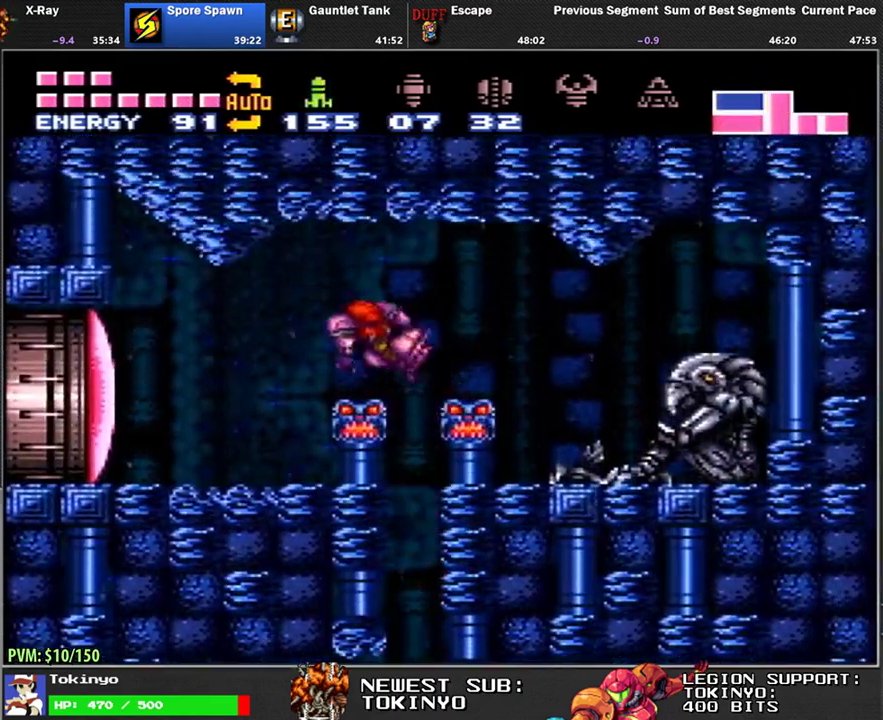
{"buttons": ["A", "DPAD_LEFT"], "events": [[100, "DPAD_DOWN", "down"], [217, "Y", "down"], [283, "Y", "up"], [317, "DPAD_DOWN", "up"], [417, "A", "down"]]}
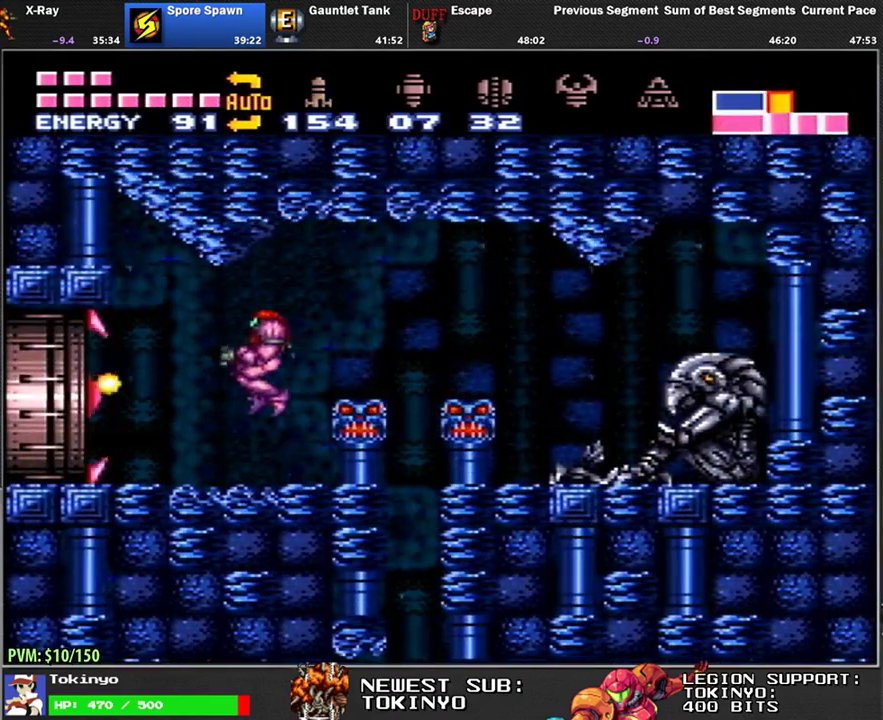
{"buttons": ["DPAD_LEFT"], "events": [[33, "A", "up"]]}